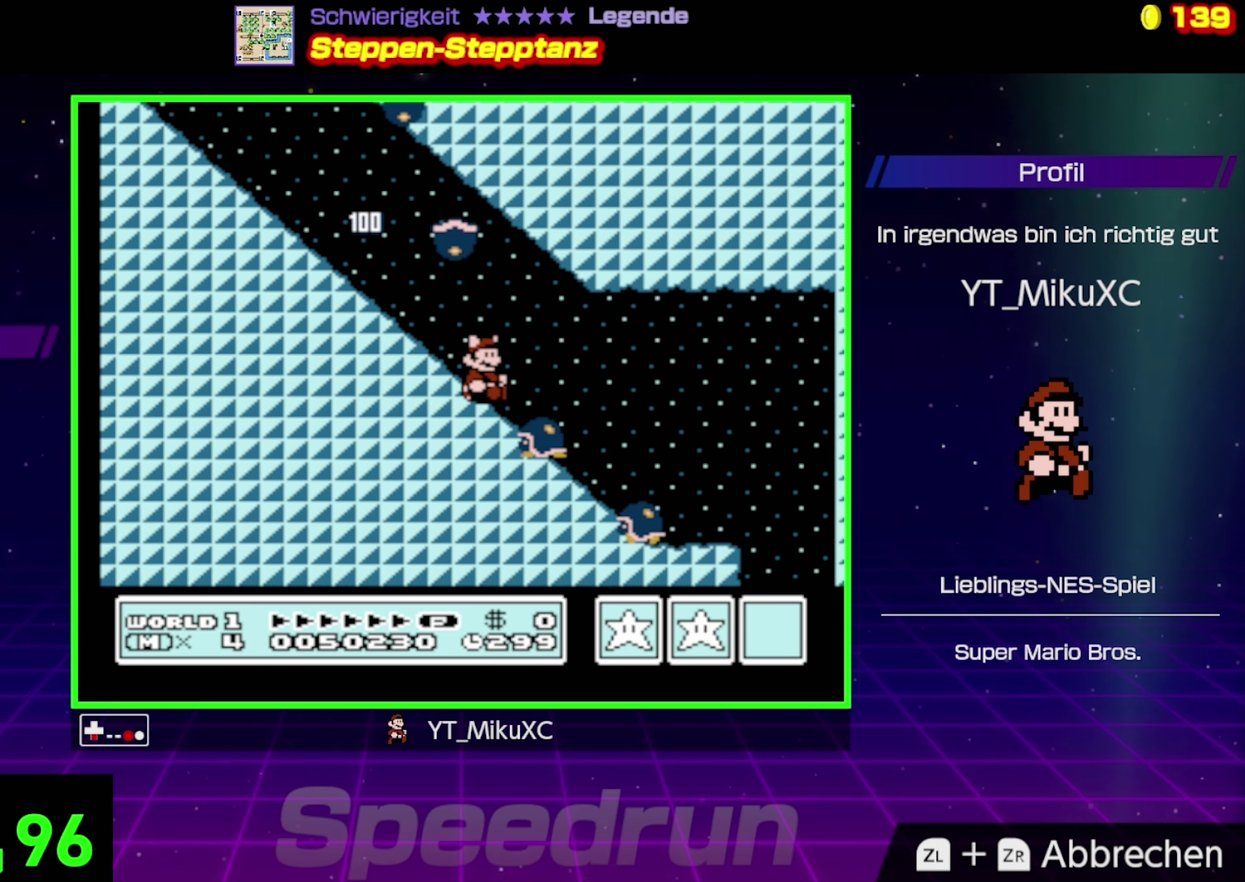
Gameplay with a controller (Nintendo layout); each line is a JSON object with the inputs held at the frame after it. "events" lists button and stick changes between this image and that frame as [ms after this image, input, new state], when the widget could be followed in between. Not read: L3 R3.
{"buttons": ["A", "B", "DPAD_UP", "DPAD_RIGHT"], "events": [[384, "A", "down"], [384, "DPAD_RIGHT", "down"], [434, "DPAD_DOWN", "up"], [450, "DPAD_UP", "down"]]}
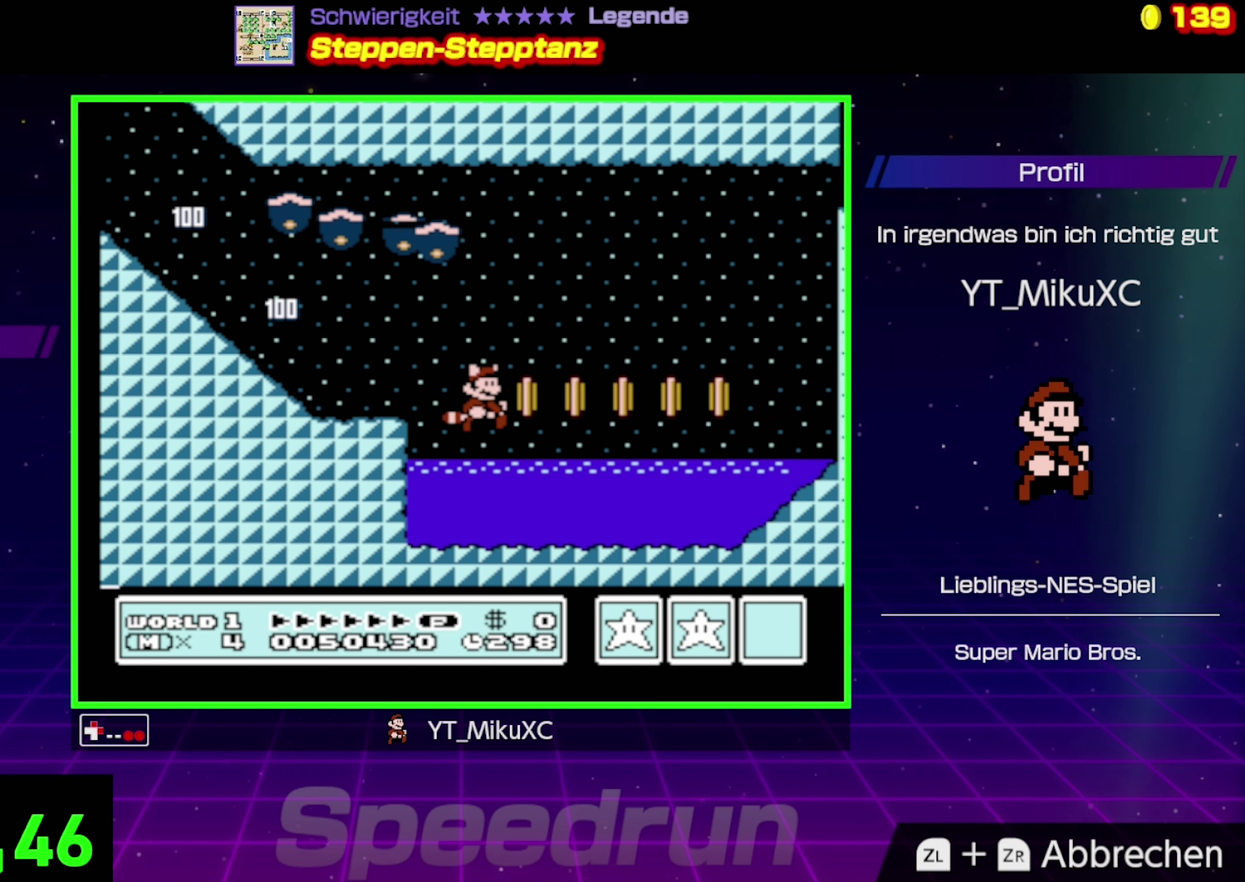
{"buttons": ["A", "B", "DPAD_UP", "DPAD_RIGHT"], "events": [[167, "A", "up"], [217, "A", "down"]]}
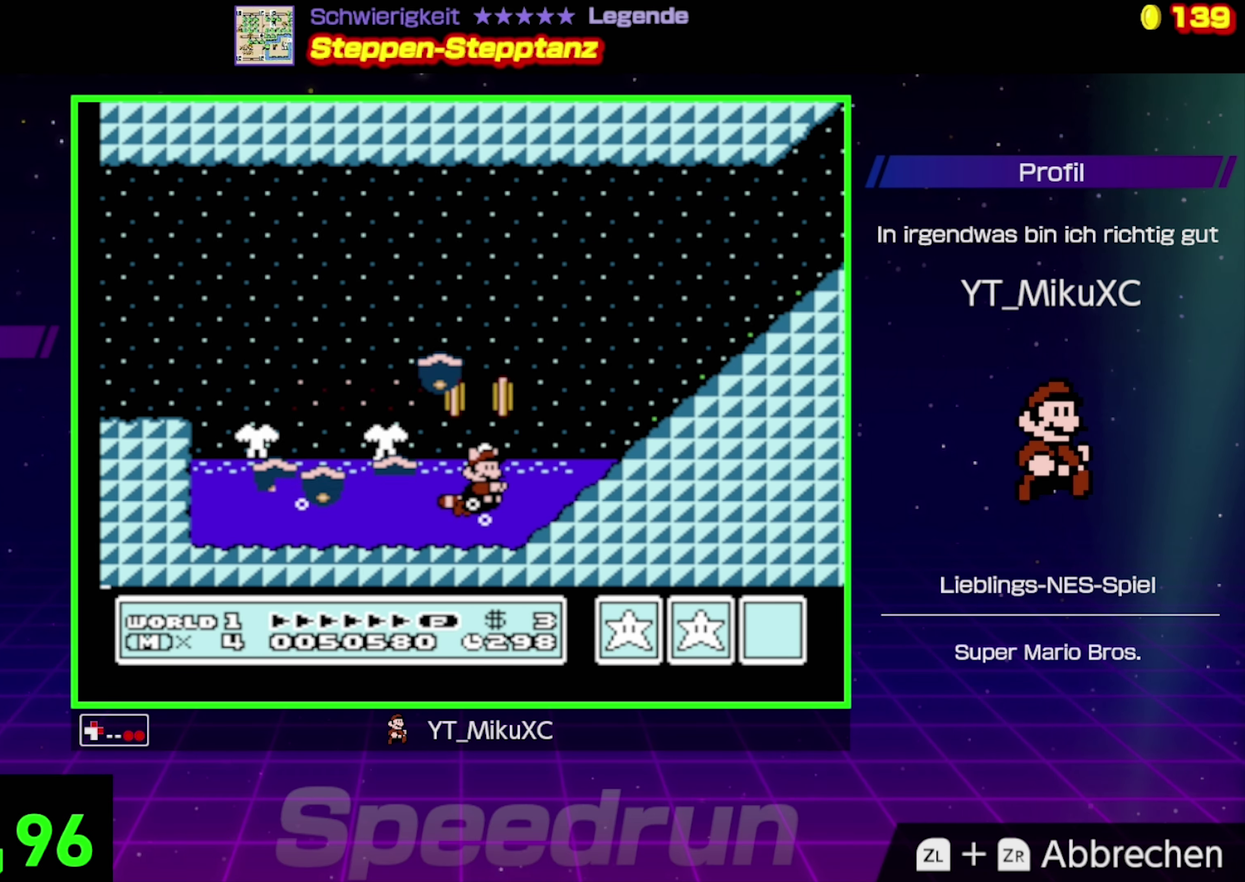
{"buttons": ["B", "DPAD_UP", "DPAD_RIGHT"], "events": [[184, "A", "up"], [234, "A", "down"], [484, "A", "up"]]}
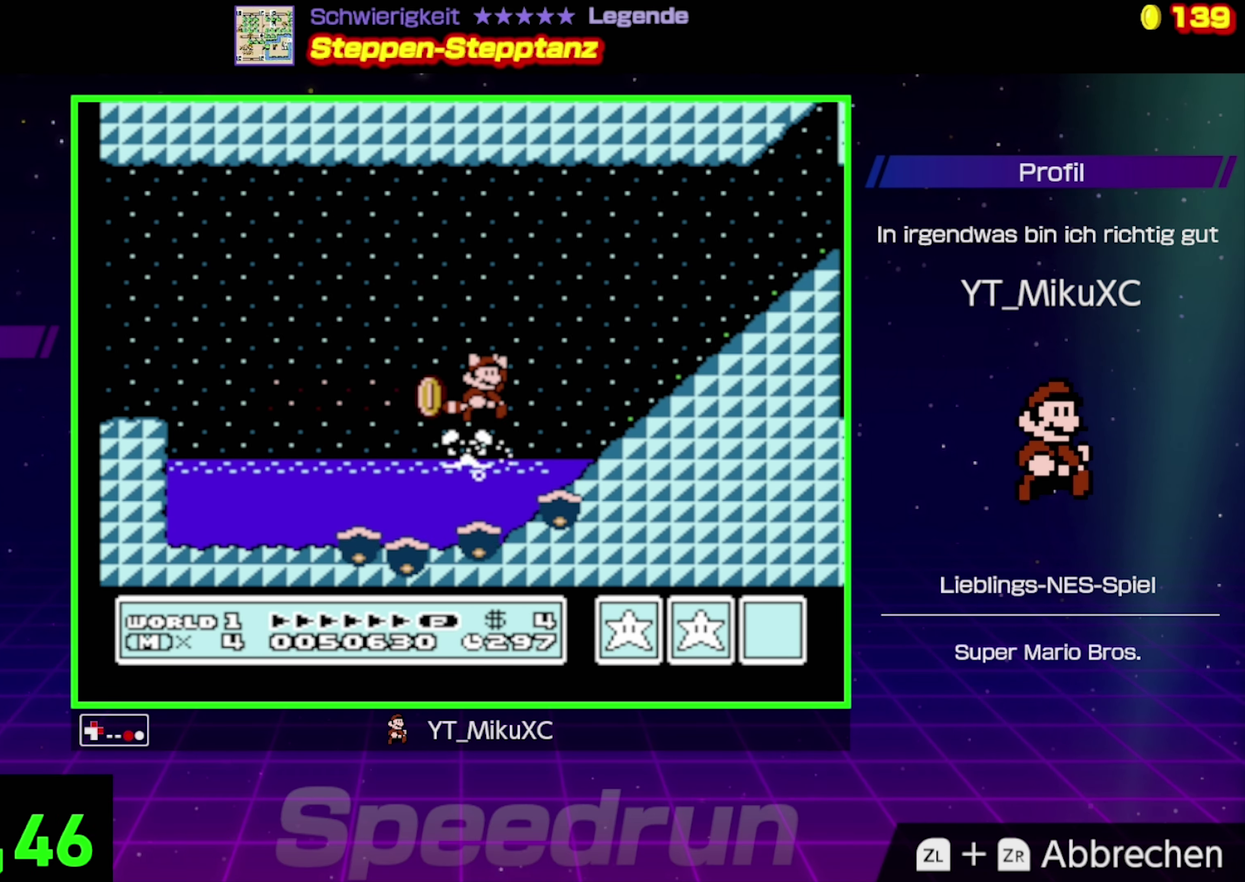
{"buttons": ["A", "B", "DPAD_UP", "DPAD_RIGHT"], "events": [[34, "A", "down"], [300, "A", "up"], [450, "A", "down"]]}
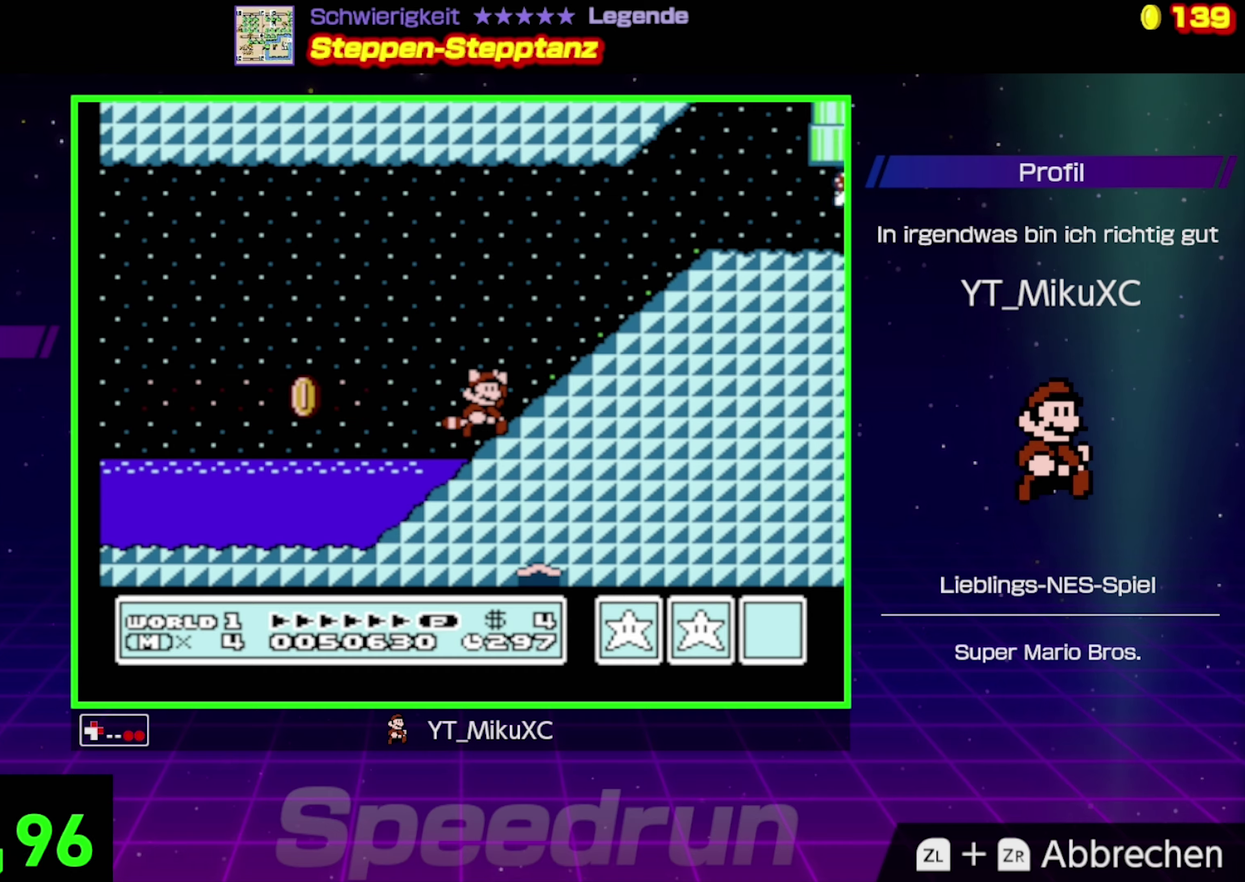
{"buttons": ["B", "DPAD_UP", "DPAD_RIGHT"], "events": [[300, "A", "up"]]}
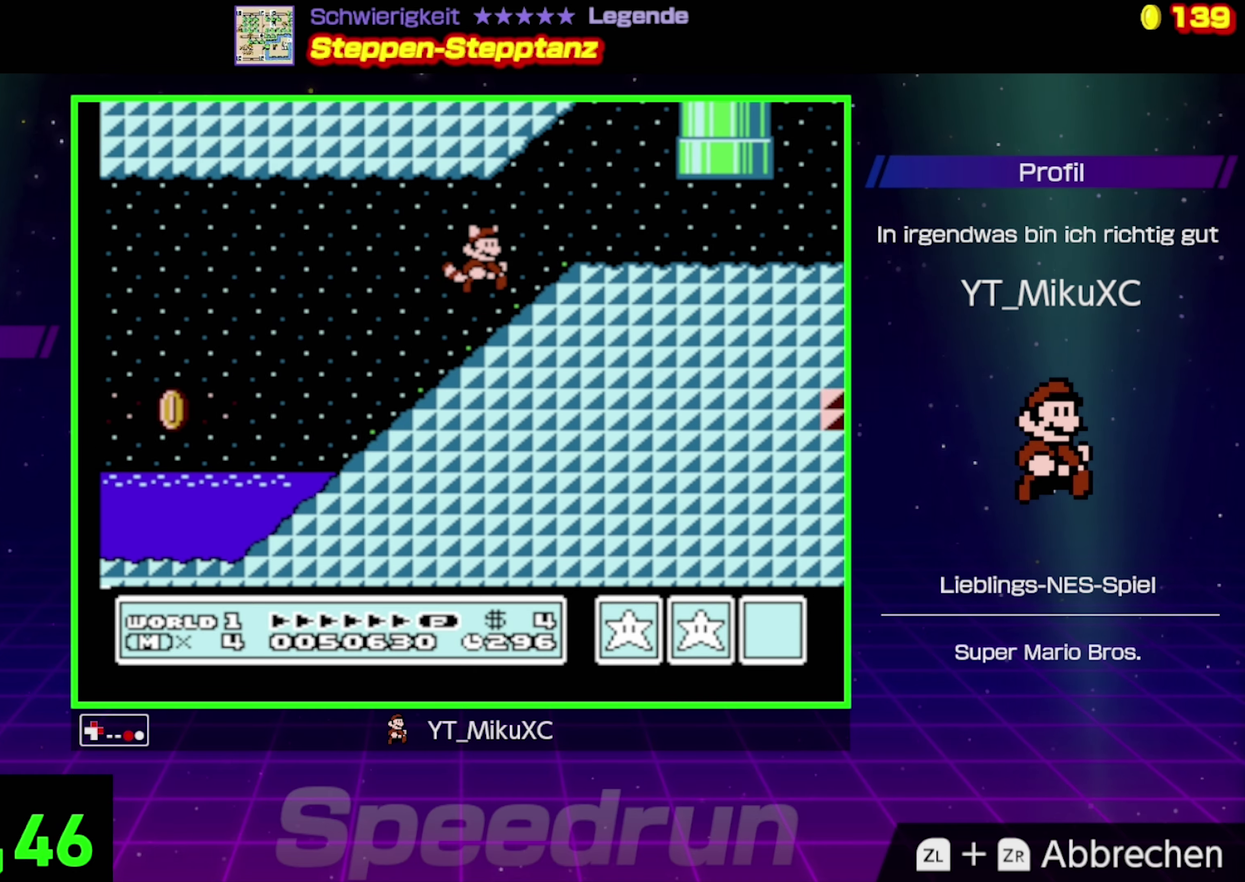
{"buttons": ["B", "DPAD_UP", "DPAD_RIGHT"], "events": [[83, "A", "down"], [216, "A", "up"]]}
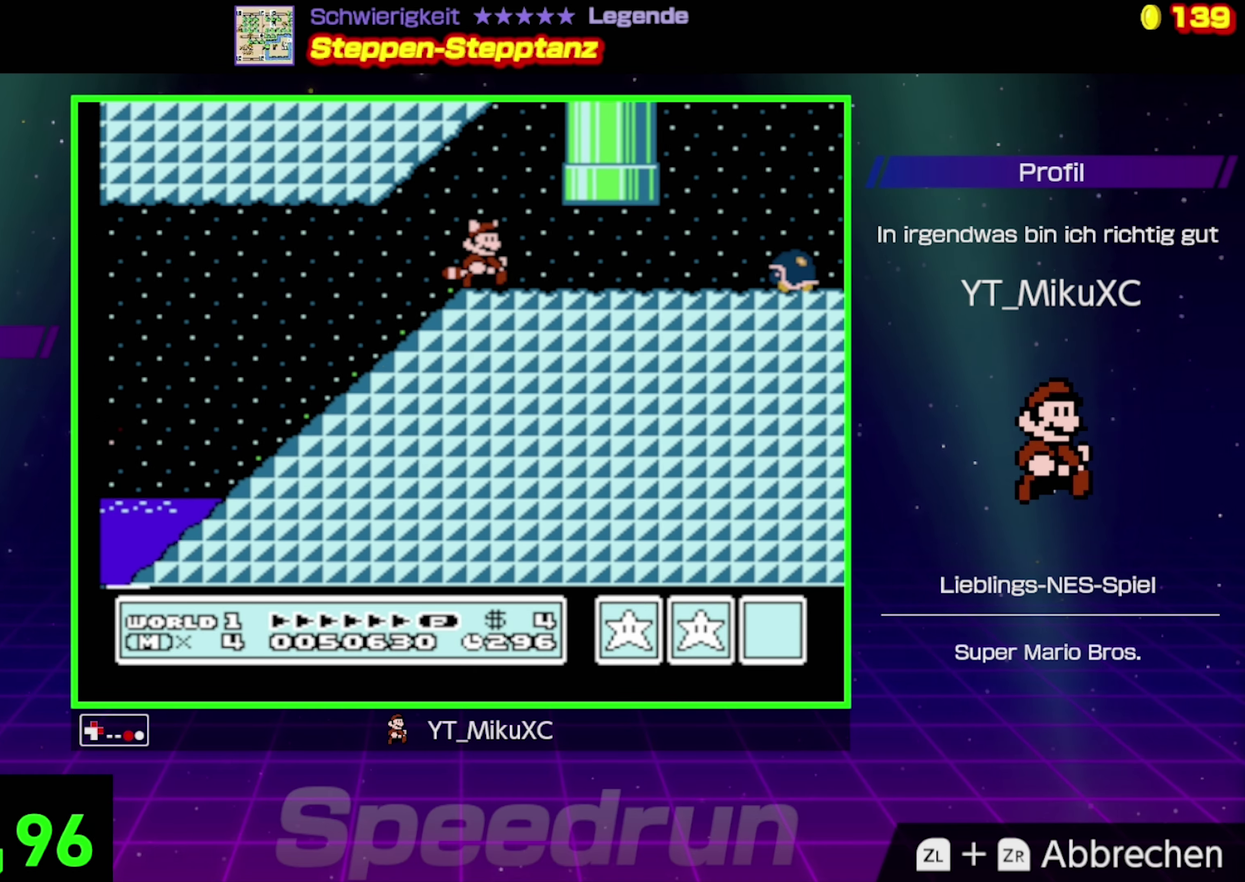
{"buttons": ["B", "DPAD_RIGHT"], "events": [[33, "B", "up"], [100, "B", "down"], [200, "DPAD_UP", "up"], [266, "DPAD_UP", "down"], [416, "DPAD_UP", "up"]]}
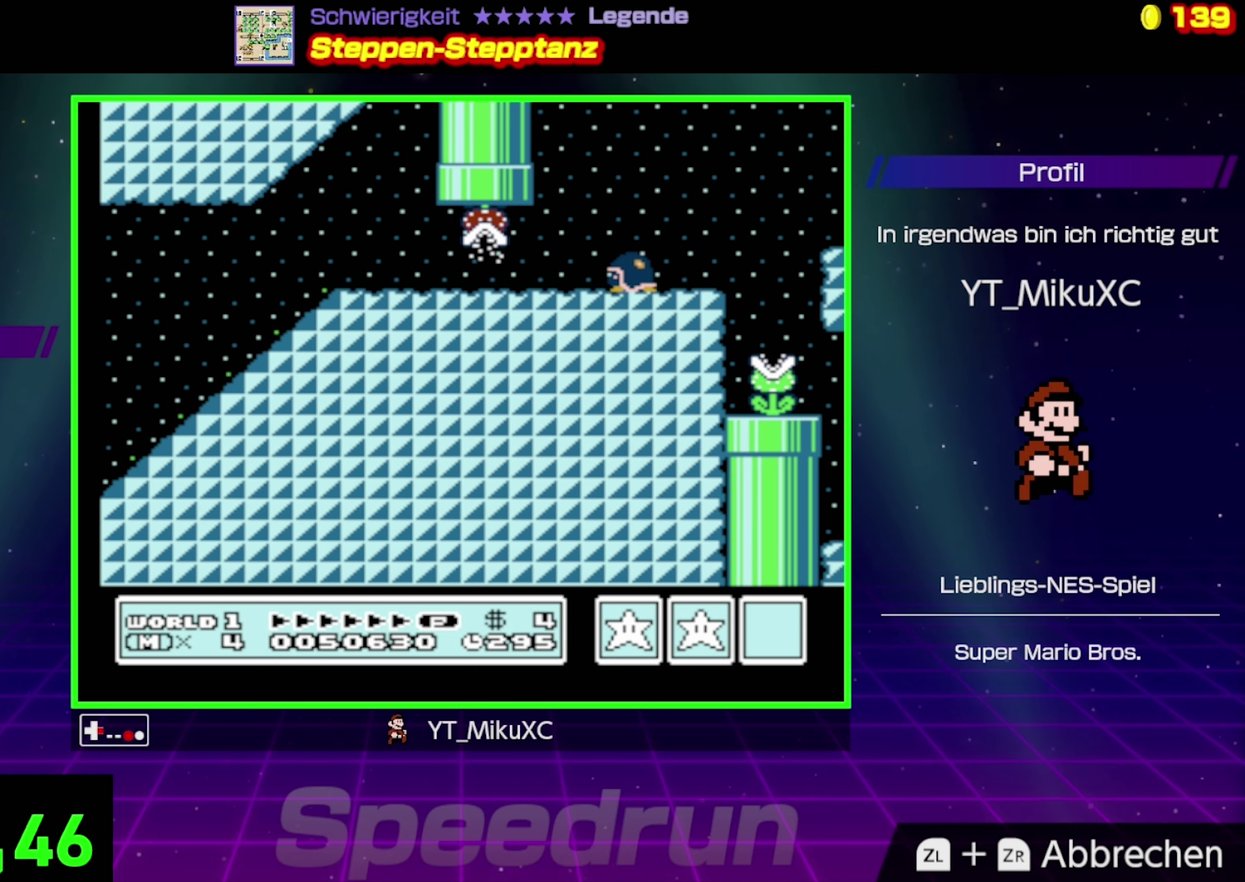
{"buttons": ["B", "DPAD_RIGHT"], "events": []}
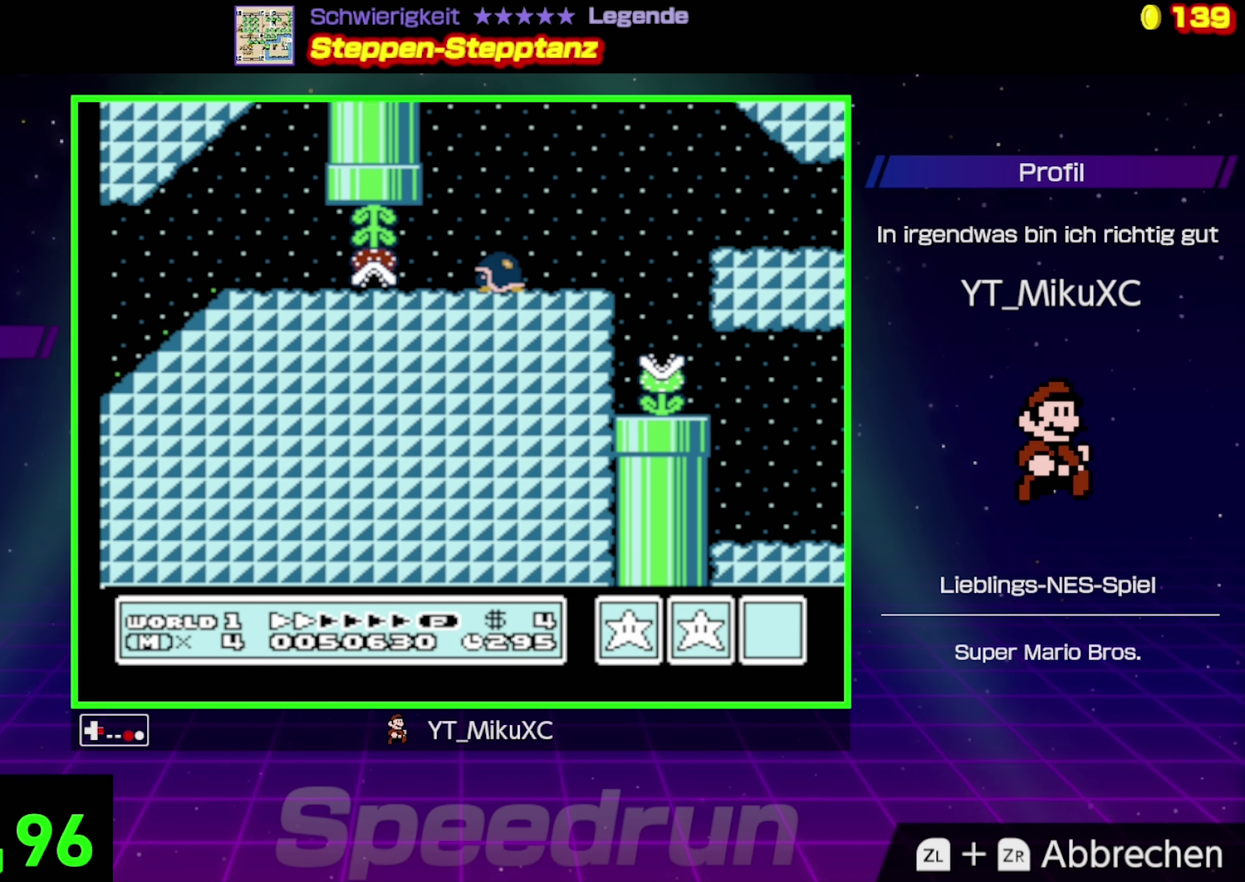
{"buttons": ["B", "DPAD_RIGHT"], "events": [[200, "A", "down"], [333, "A", "up"]]}
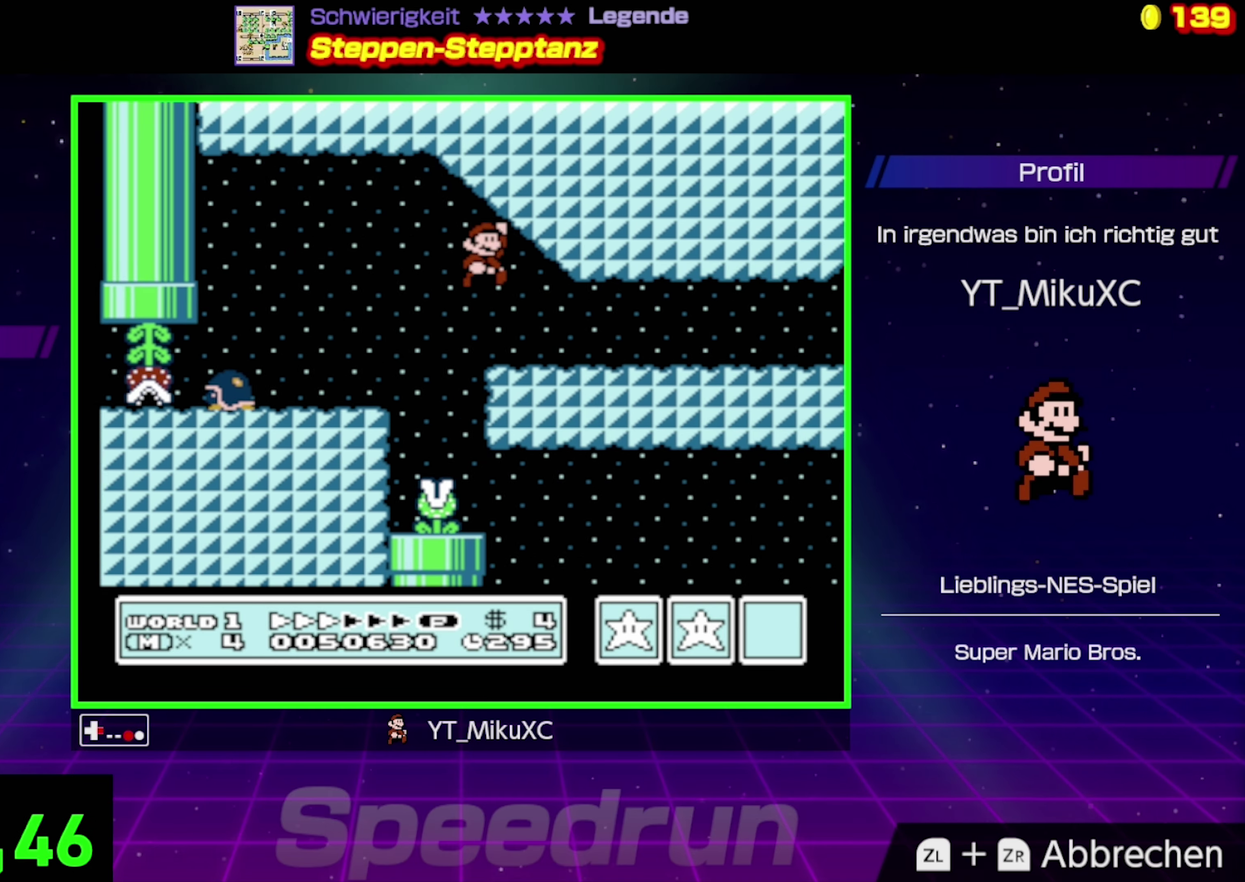
{"buttons": ["B", "DPAD_RIGHT"], "events": []}
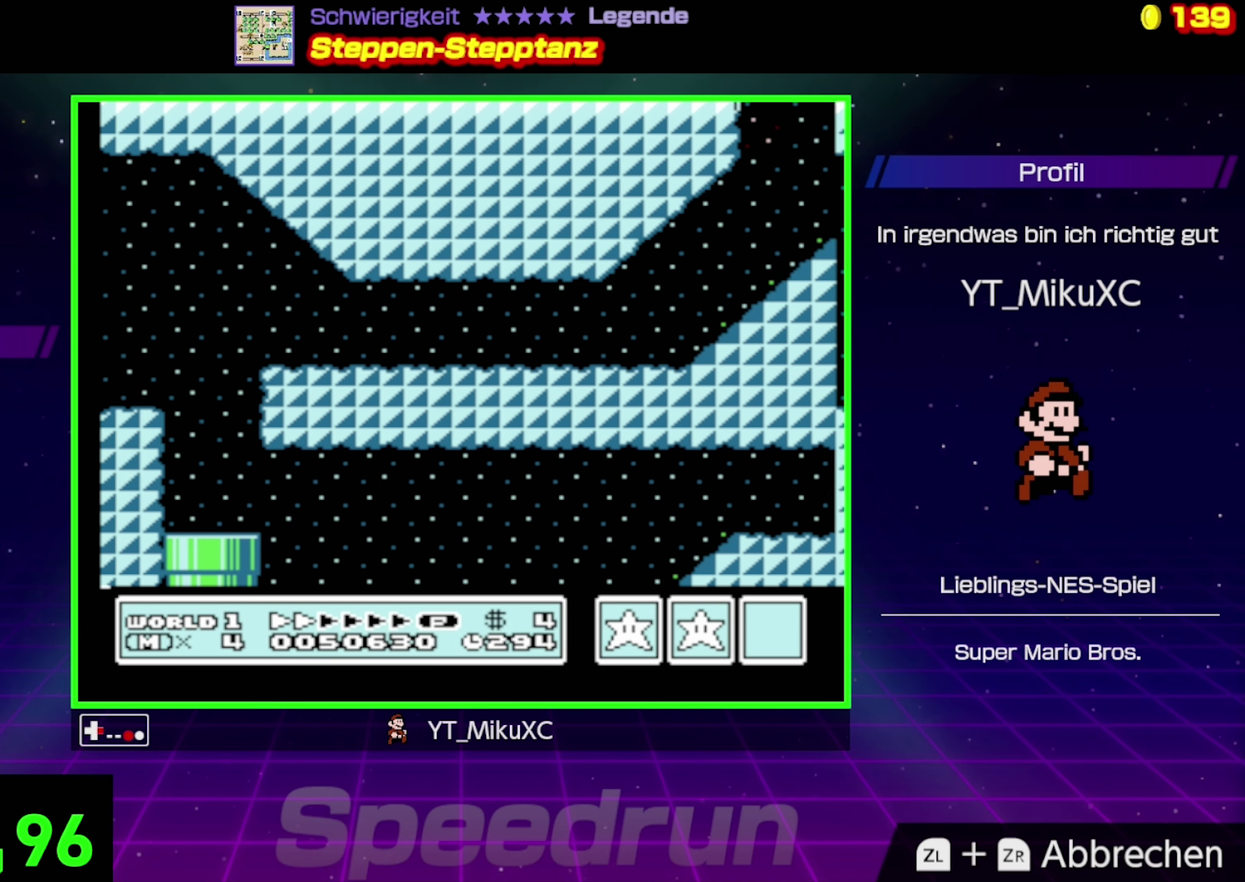
{"buttons": ["A", "B", "DPAD_RIGHT"], "events": [[433, "A", "down"]]}
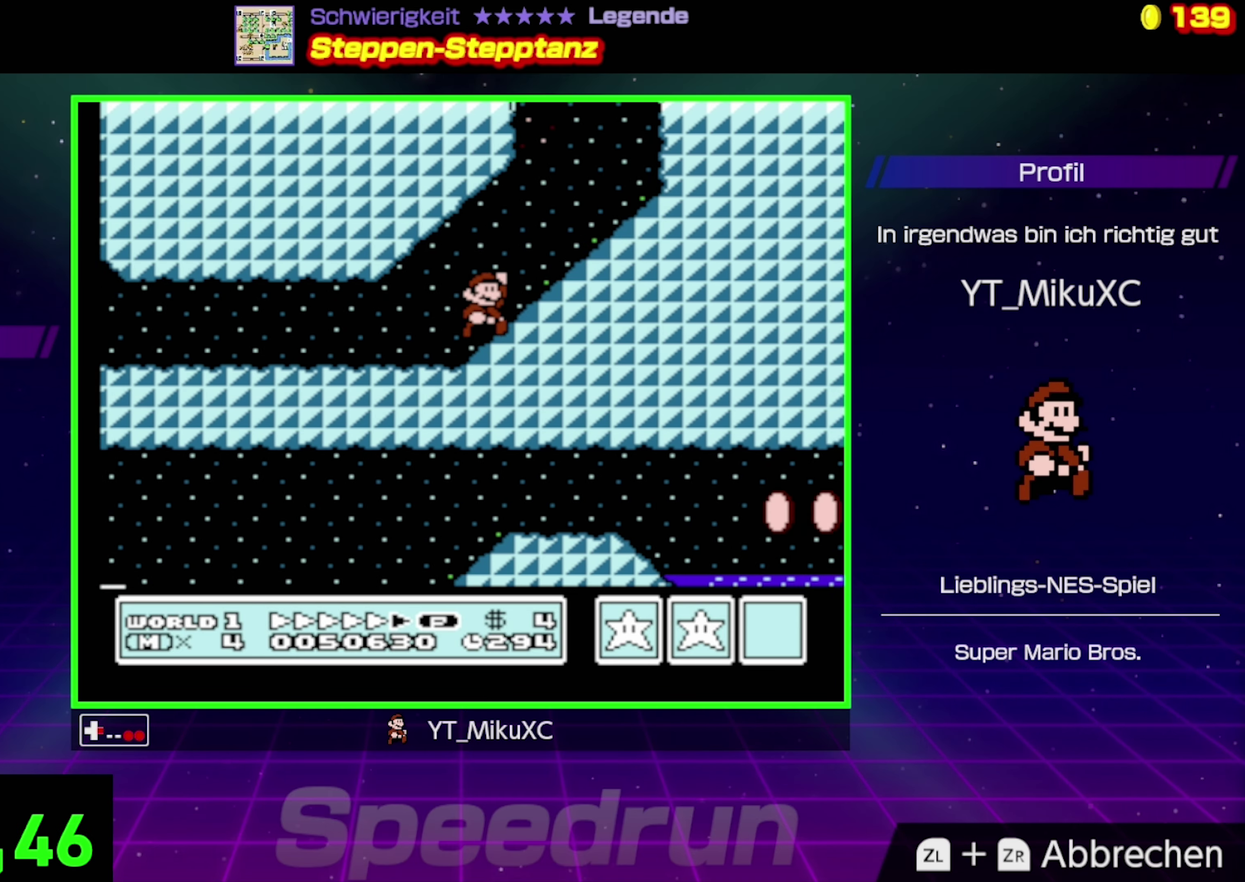
{"buttons": ["A", "B", "DPAD_RIGHT"], "events": [[66, "A", "up"], [350, "A", "down"]]}
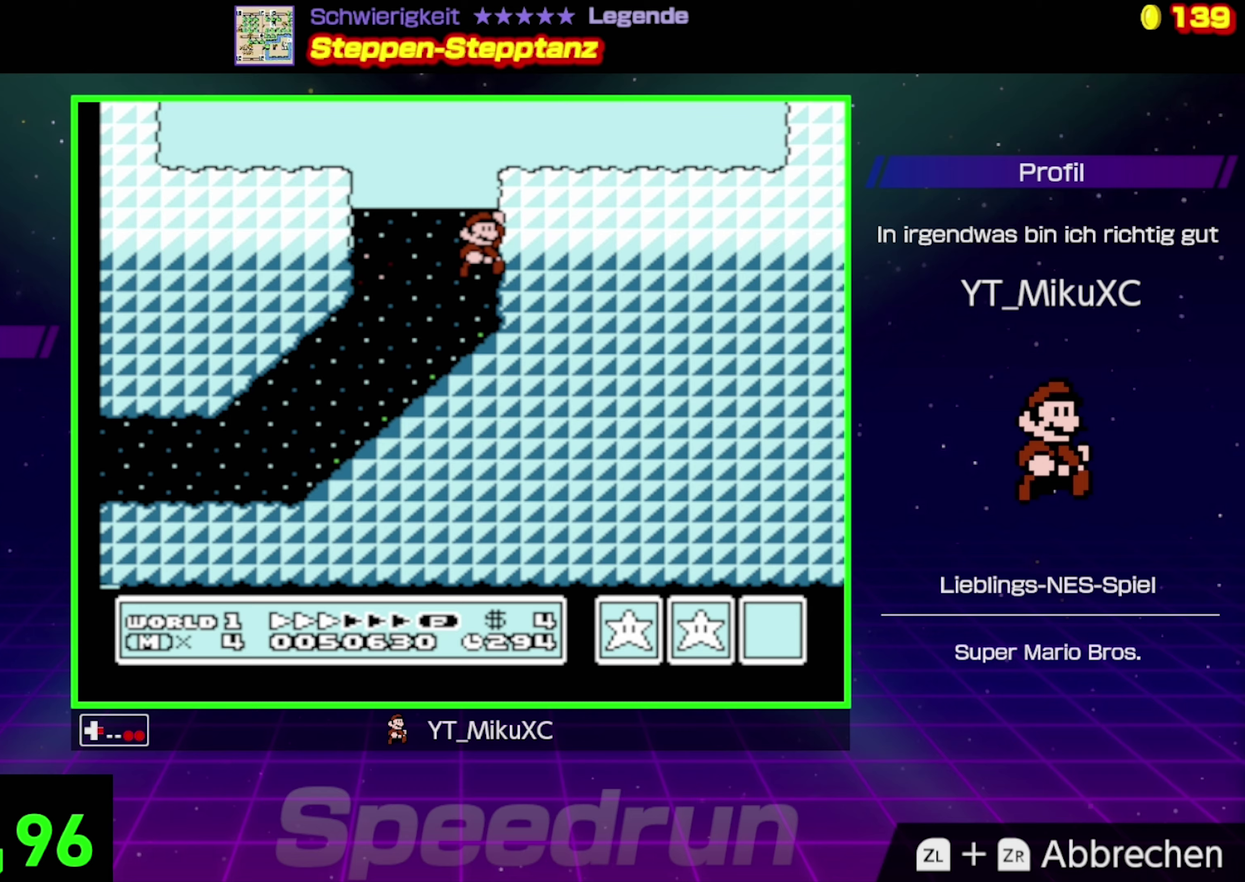
{"buttons": ["B", "DPAD_RIGHT"], "events": [[433, "A", "up"]]}
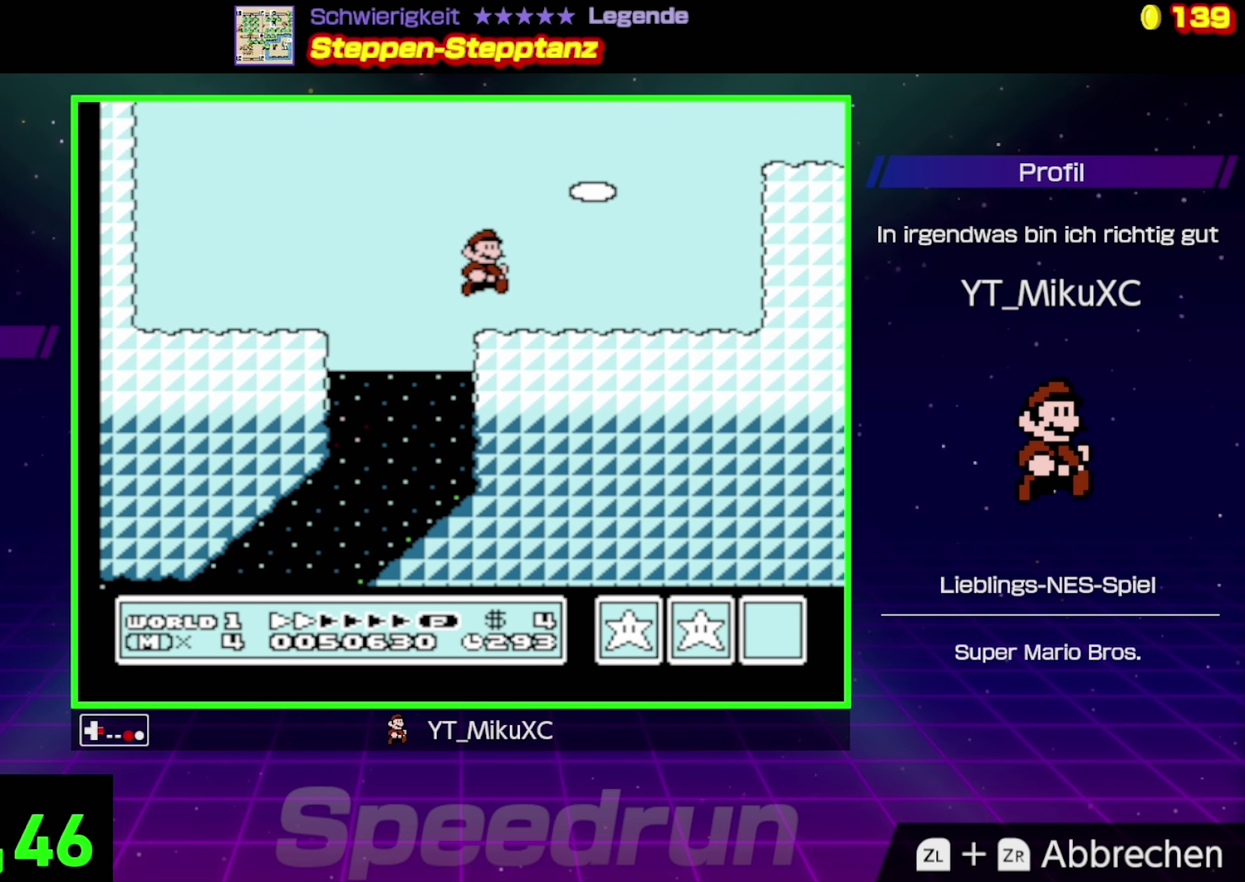
{"buttons": ["A", "B", "DPAD_RIGHT"], "events": [[367, "A", "down"]]}
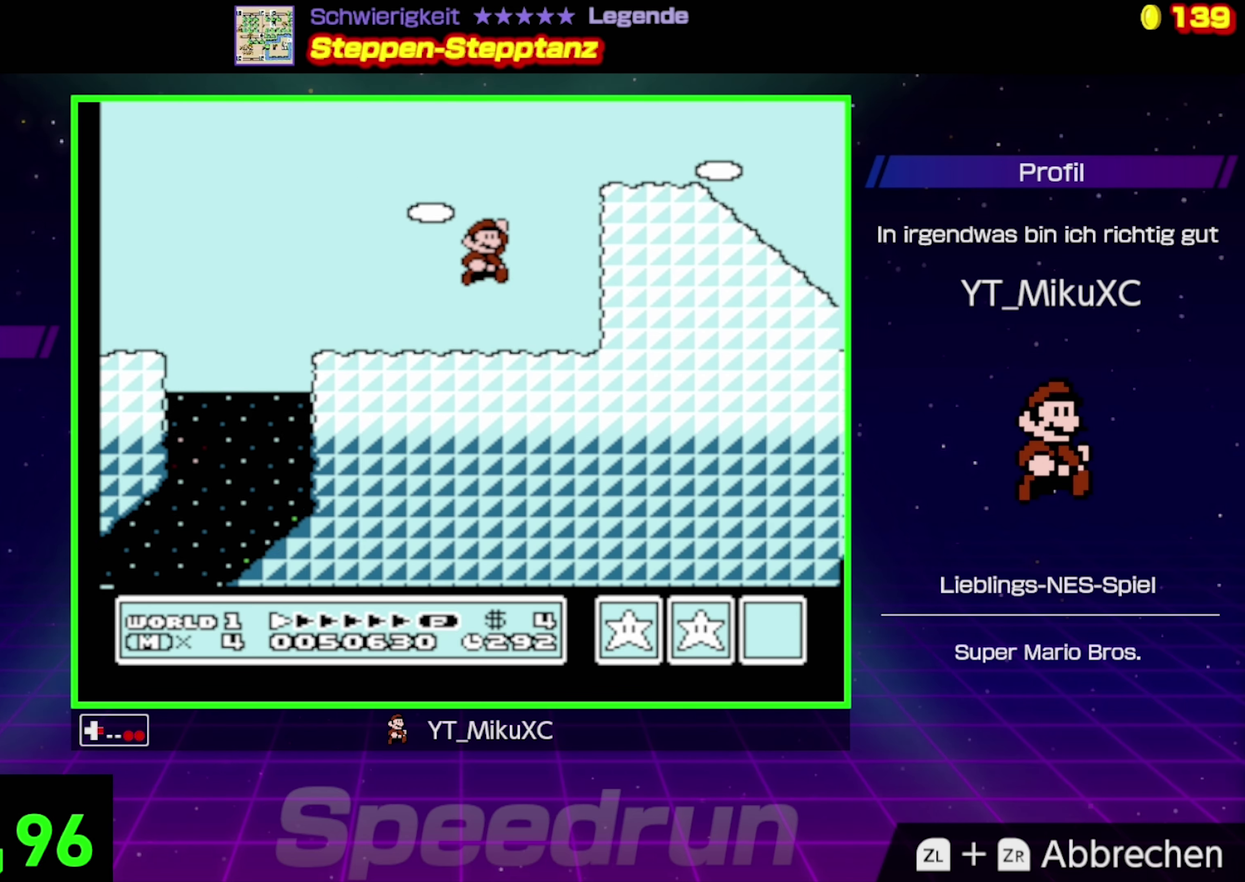
{"buttons": ["B", "DPAD_RIGHT"], "events": [[267, "A", "up"]]}
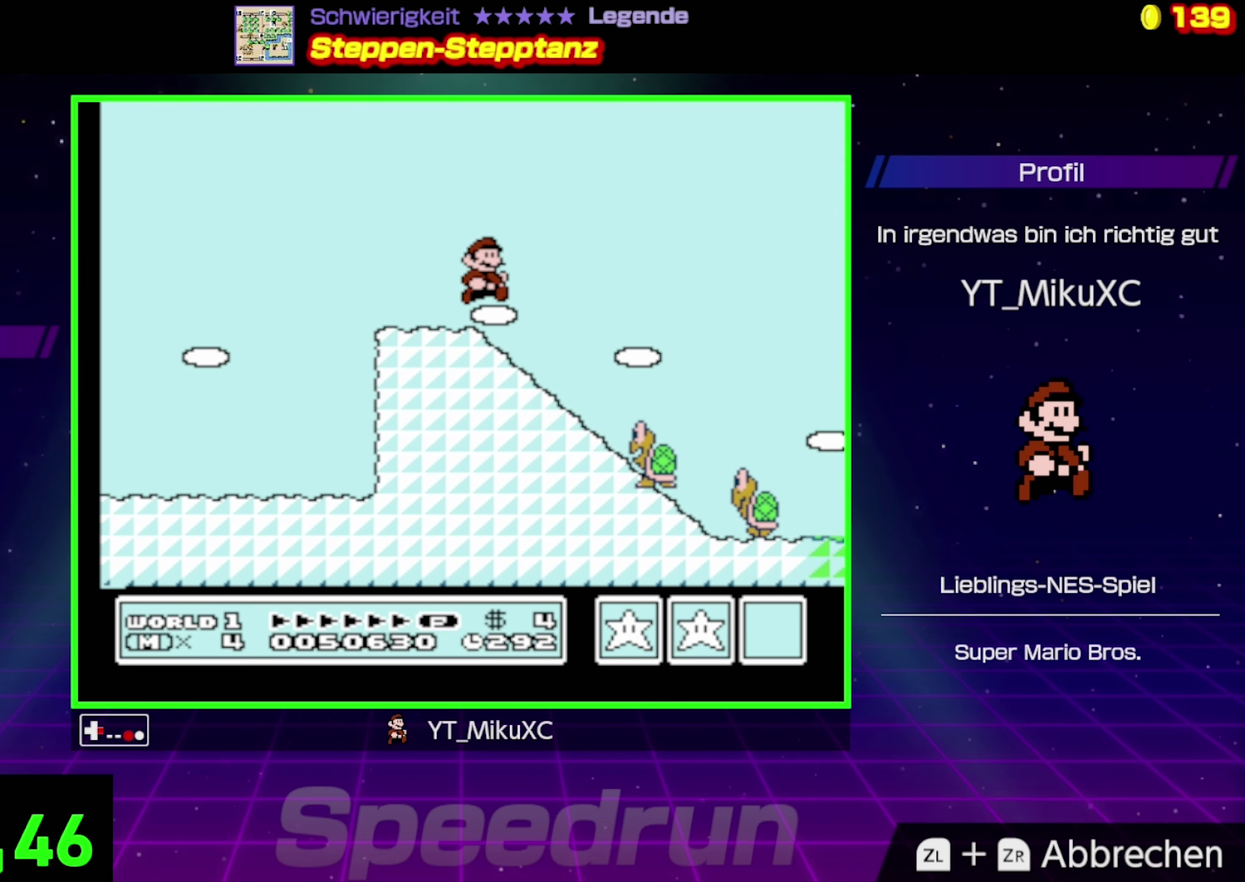
{"buttons": ["B", "DPAD_DOWN"], "events": [[83, "DPAD_DOWN", "down"], [150, "DPAD_RIGHT", "up"]]}
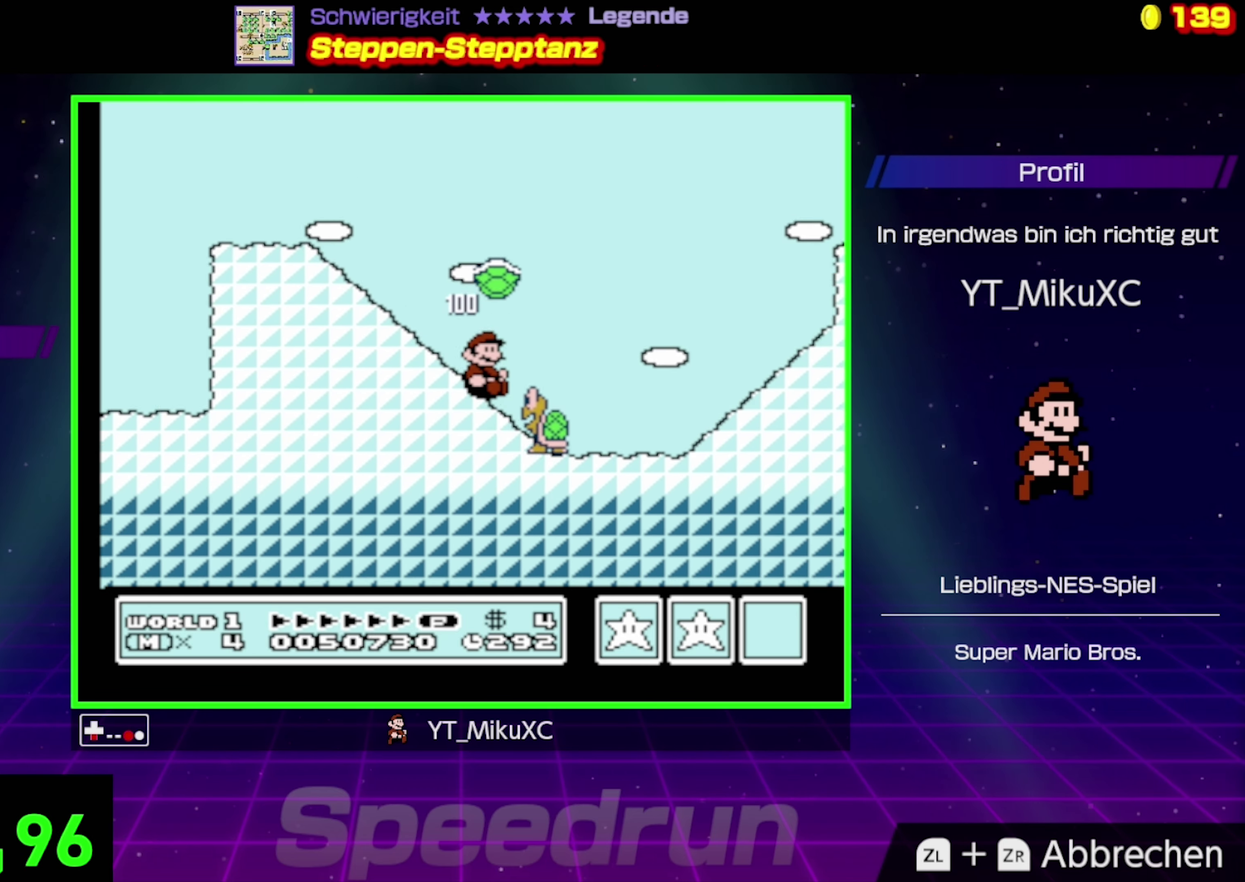
{"buttons": ["A", "B", "DPAD_UP", "DPAD_RIGHT"], "events": [[167, "DPAD_RIGHT", "down"], [233, "A", "down"], [233, "DPAD_DOWN", "up"], [250, "DPAD_UP", "down"]]}
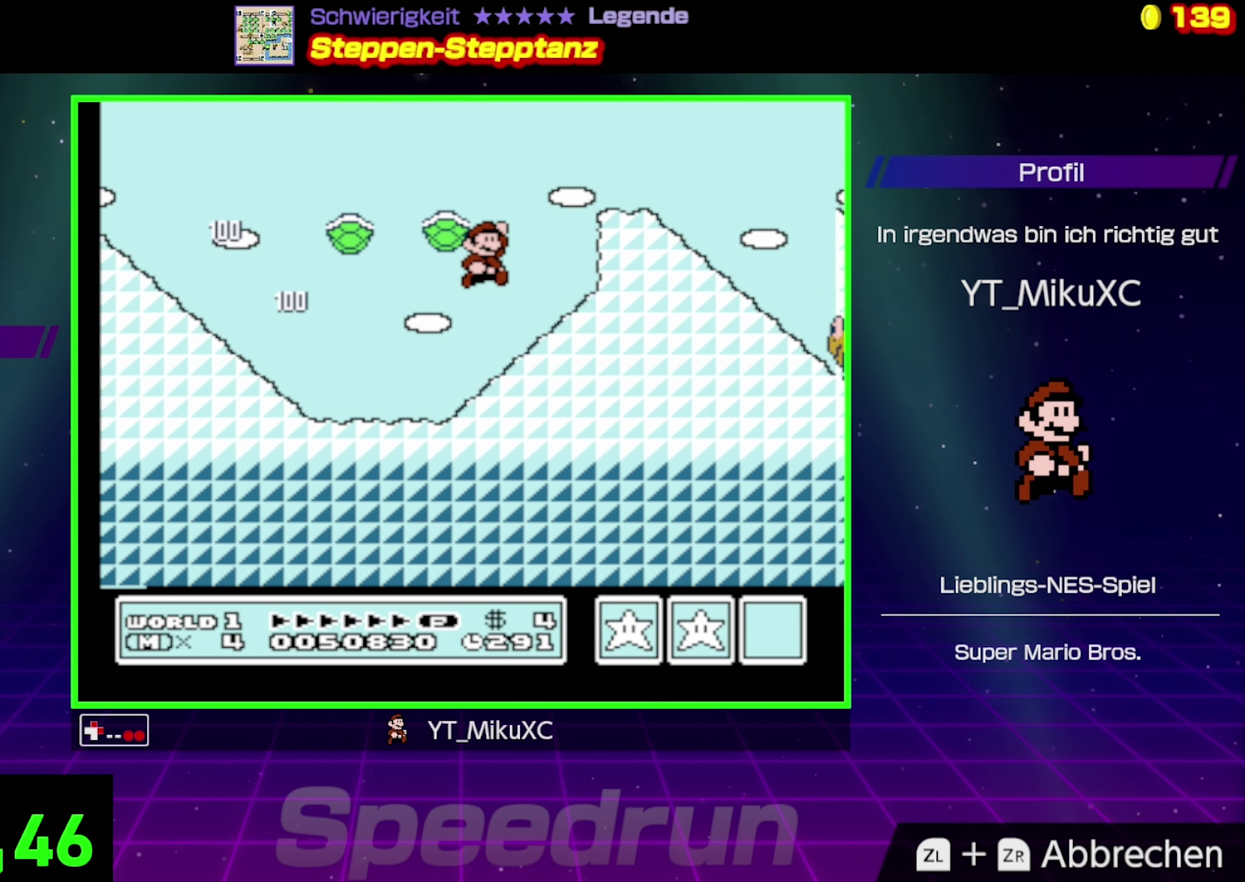
{"buttons": ["B", "DPAD_DOWN"], "events": [[383, "A", "up"], [400, "DPAD_UP", "up"], [417, "DPAD_DOWN", "down"], [483, "DPAD_RIGHT", "up"]]}
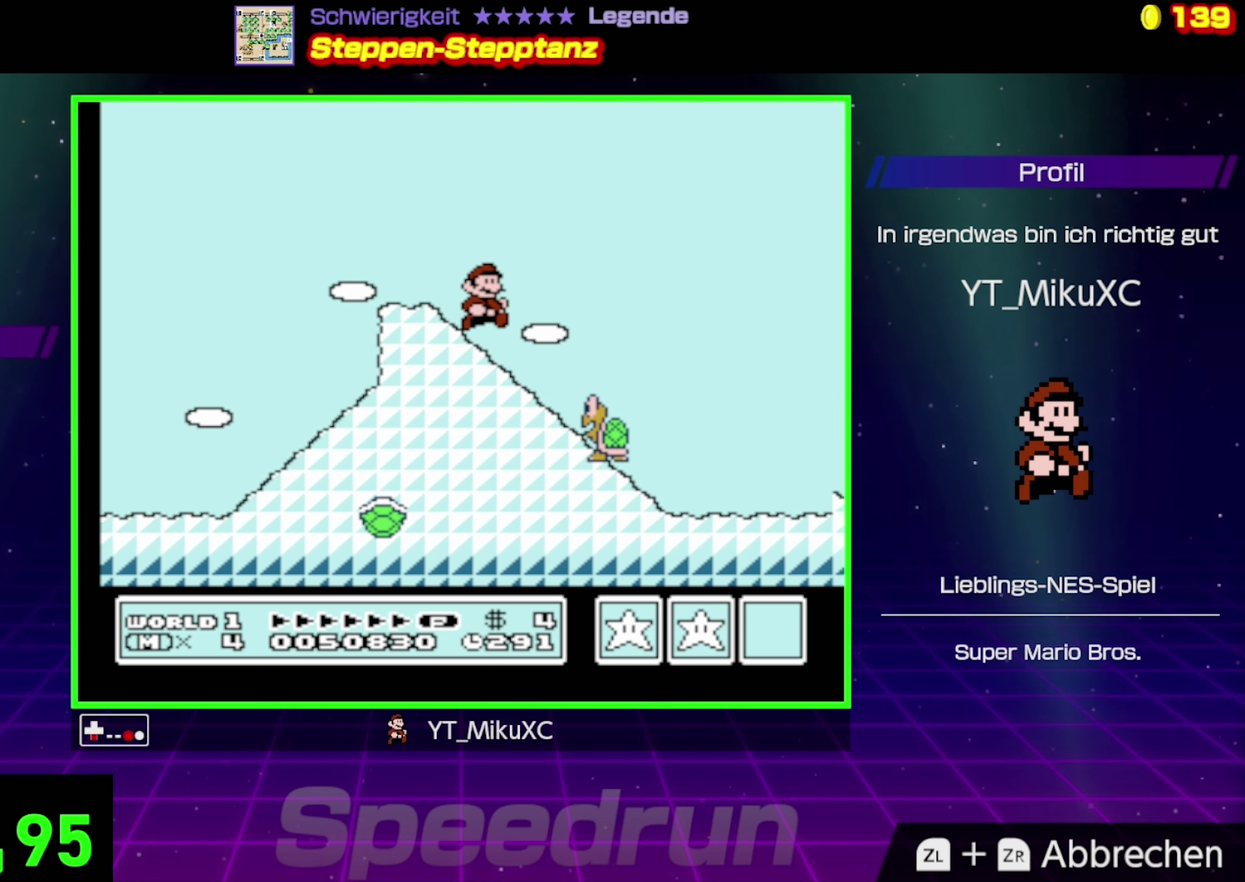
{"buttons": ["B", "DPAD_DOWN", "DPAD_RIGHT"], "events": [[467, "DPAD_RIGHT", "down"]]}
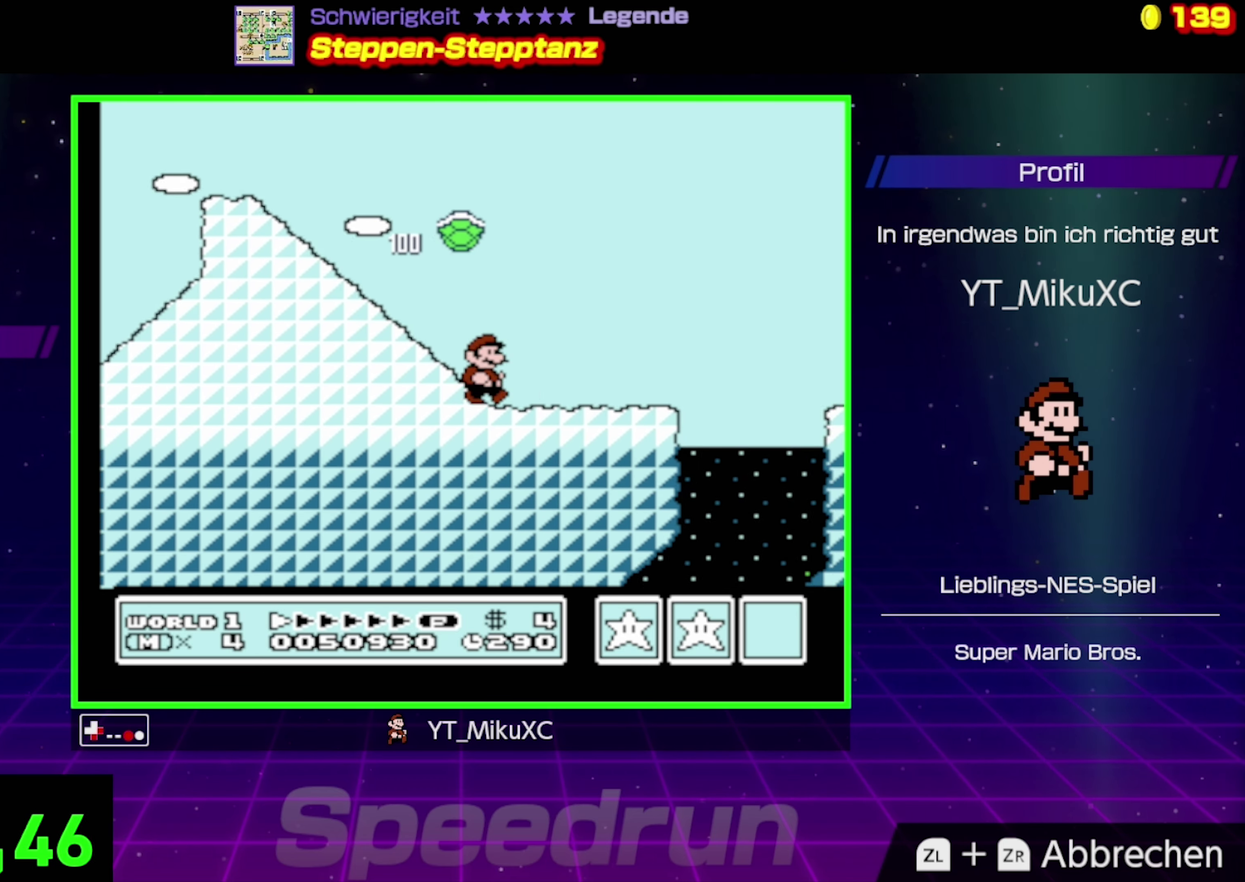
{"buttons": ["B", "DPAD_RIGHT"], "events": [[100, "DPAD_DOWN", "up"]]}
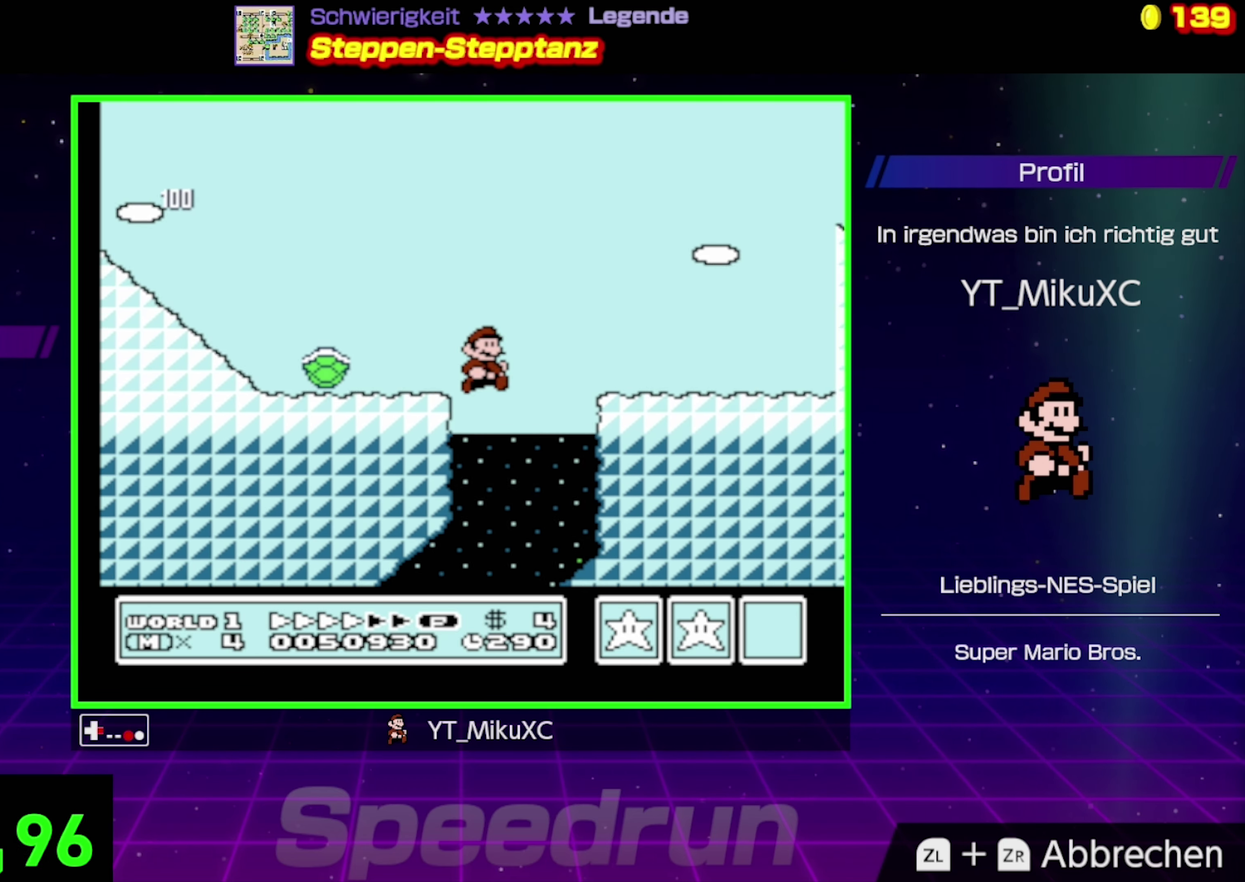
{"buttons": ["A", "B", "DPAD_RIGHT"], "events": [[33, "DPAD_RIGHT", "up"], [267, "DPAD_RIGHT", "down"], [417, "A", "down"]]}
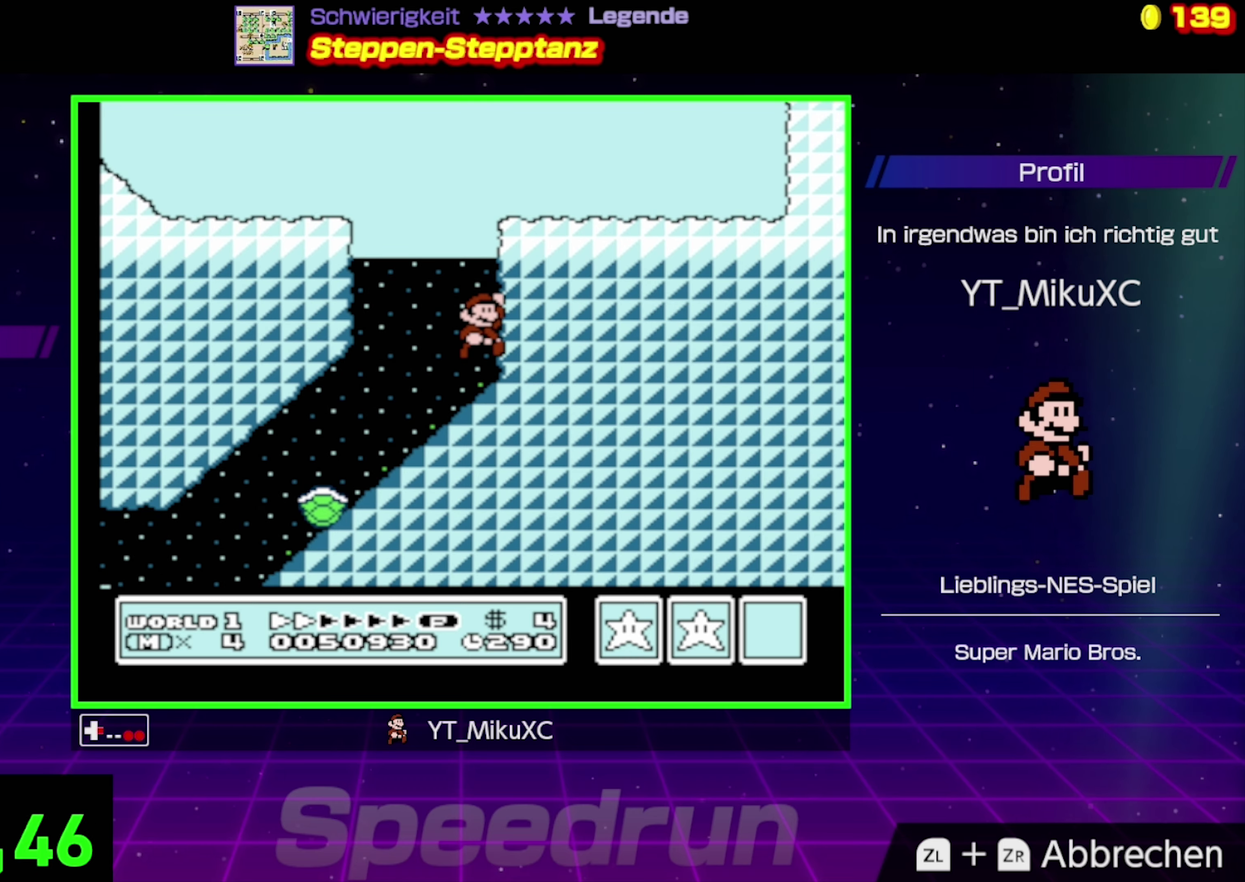
{"buttons": ["A", "B", "DPAD_UP", "DPAD_RIGHT"], "events": [[167, "DPAD_UP", "down"]]}
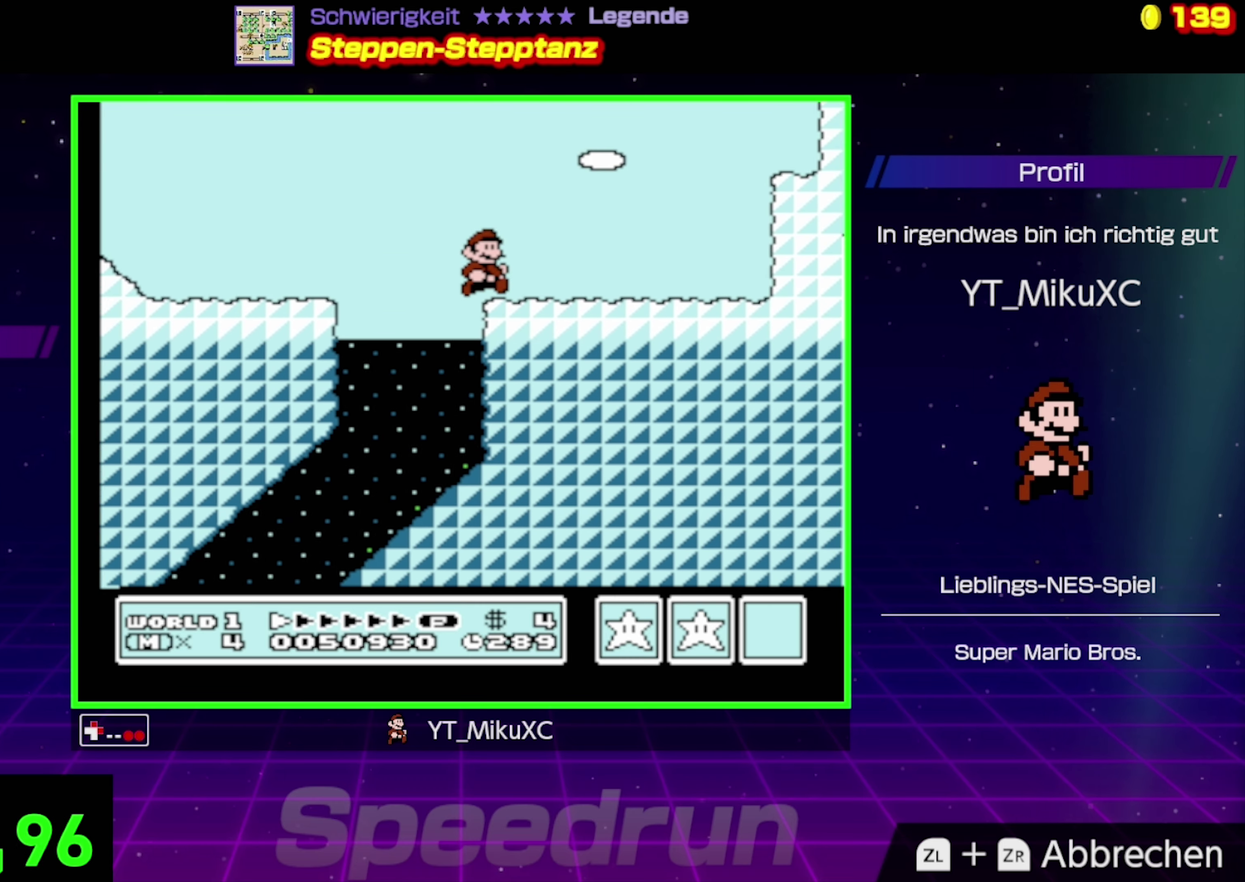
{"buttons": ["A", "B", "DPAD_RIGHT"], "events": [[34, "A", "up"], [117, "DPAD_UP", "up"], [384, "A", "down"]]}
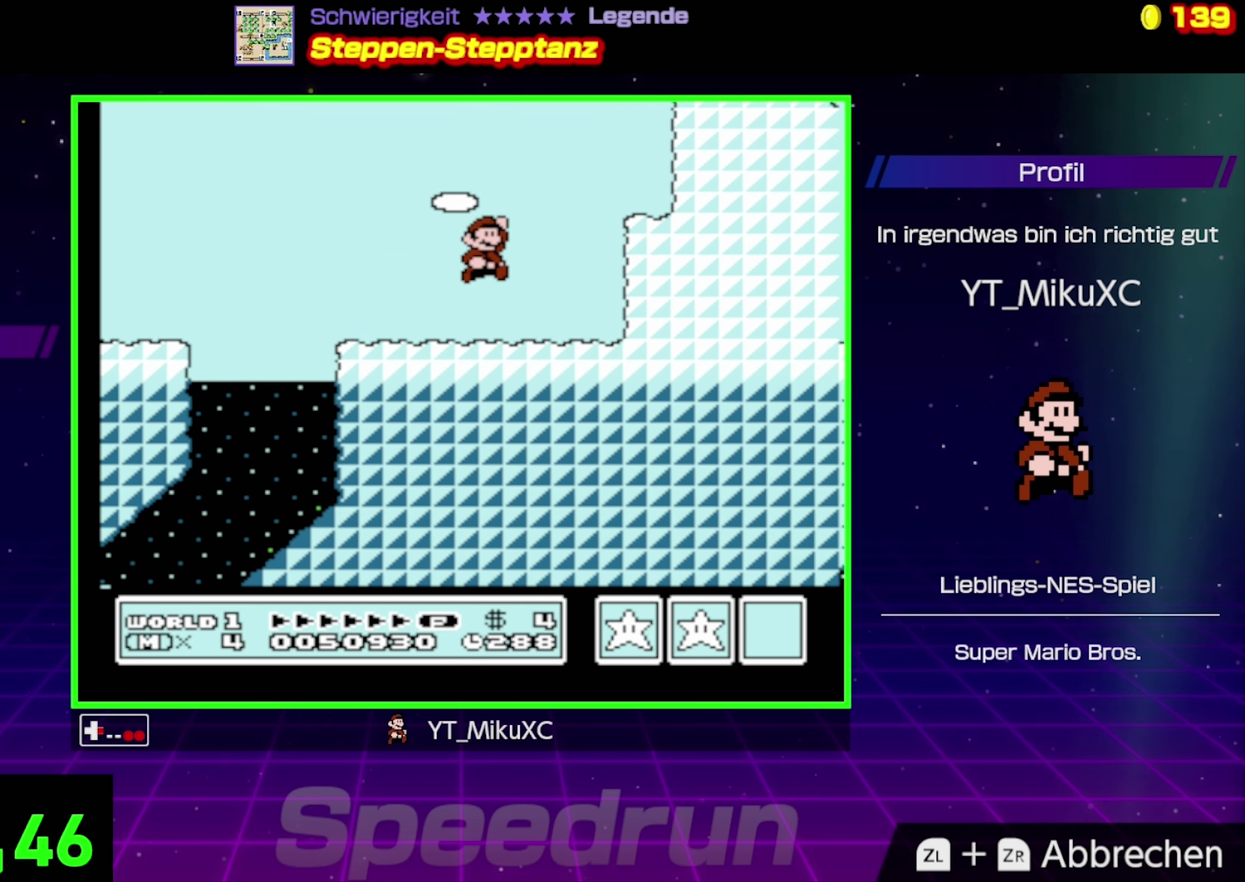
{"buttons": ["B"], "events": [[34, "DPAD_UP", "down"], [184, "A", "up"], [250, "DPAD_UP", "up"], [334, "DPAD_RIGHT", "up"]]}
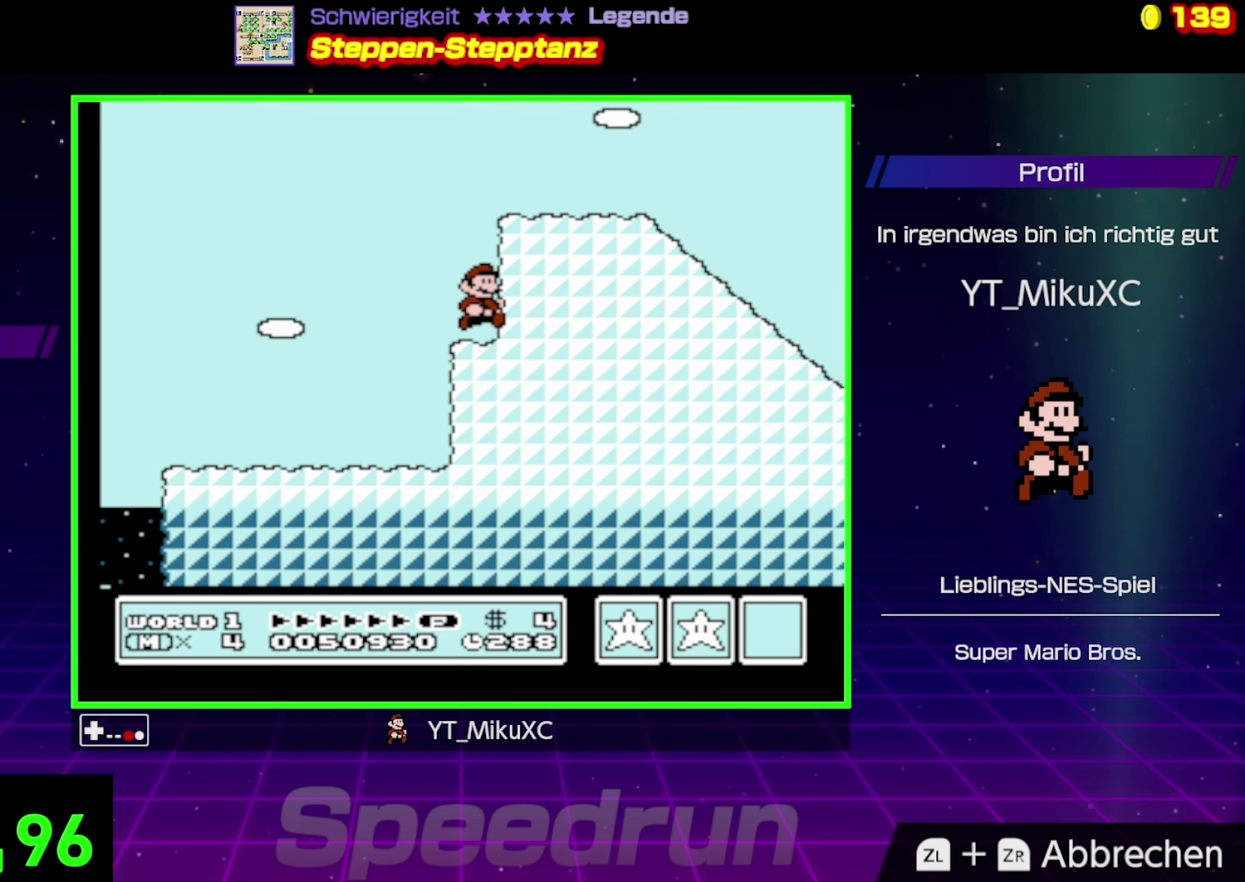
{"buttons": ["B", "DPAD_RIGHT"], "events": [[100, "A", "down"], [134, "DPAD_RIGHT", "down"], [450, "A", "up"]]}
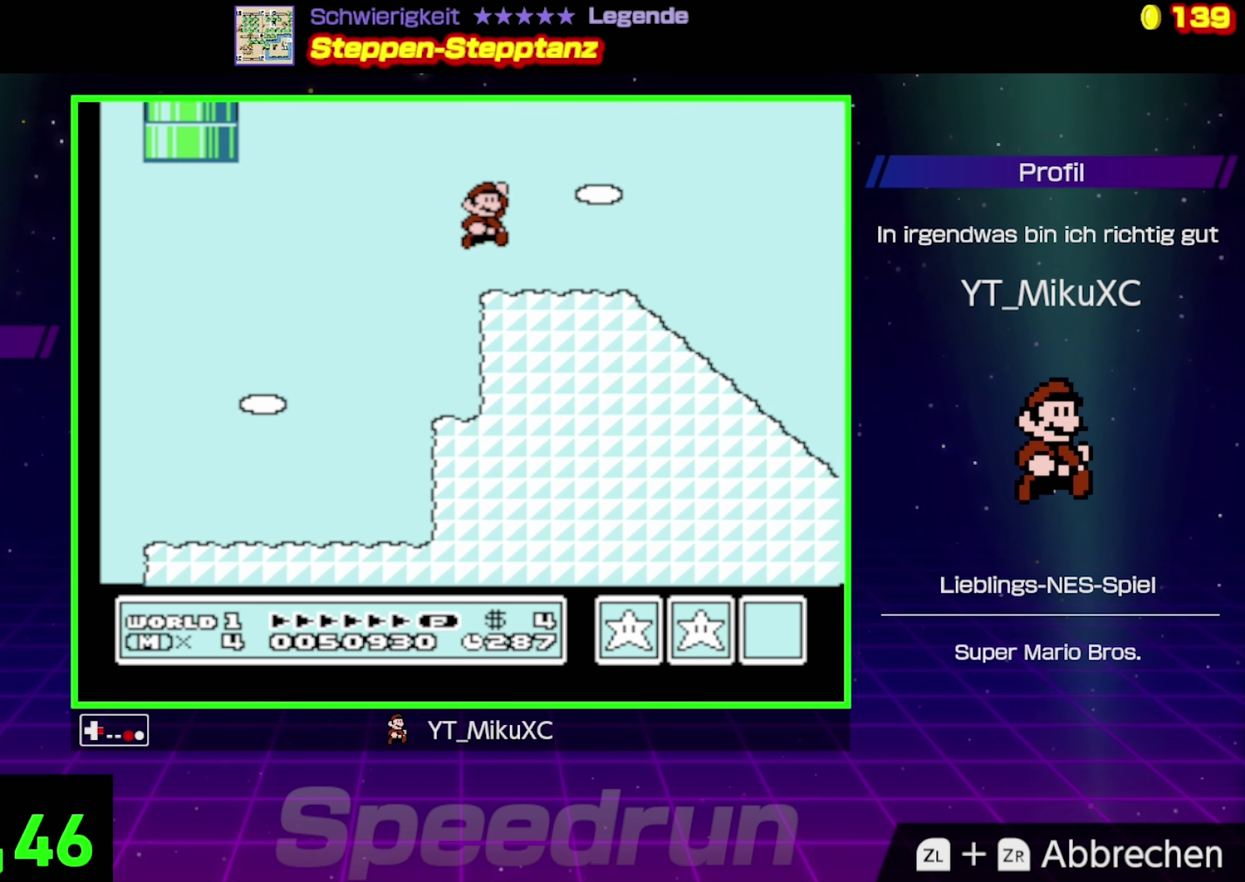
{"buttons": ["B", "DPAD_RIGHT"], "events": []}
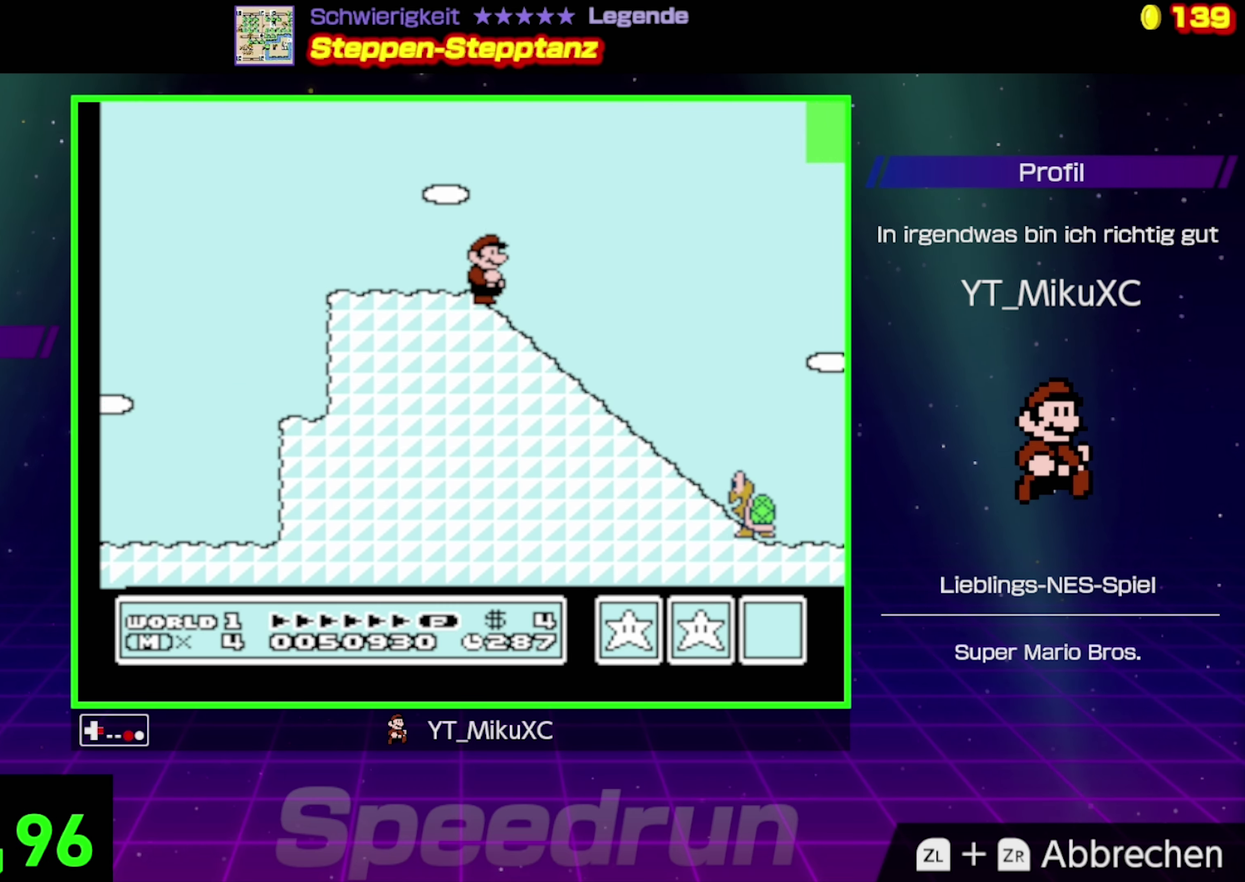
{"buttons": ["B", "DPAD_DOWN"], "events": [[17, "DPAD_DOWN", "down"], [67, "DPAD_RIGHT", "up"]]}
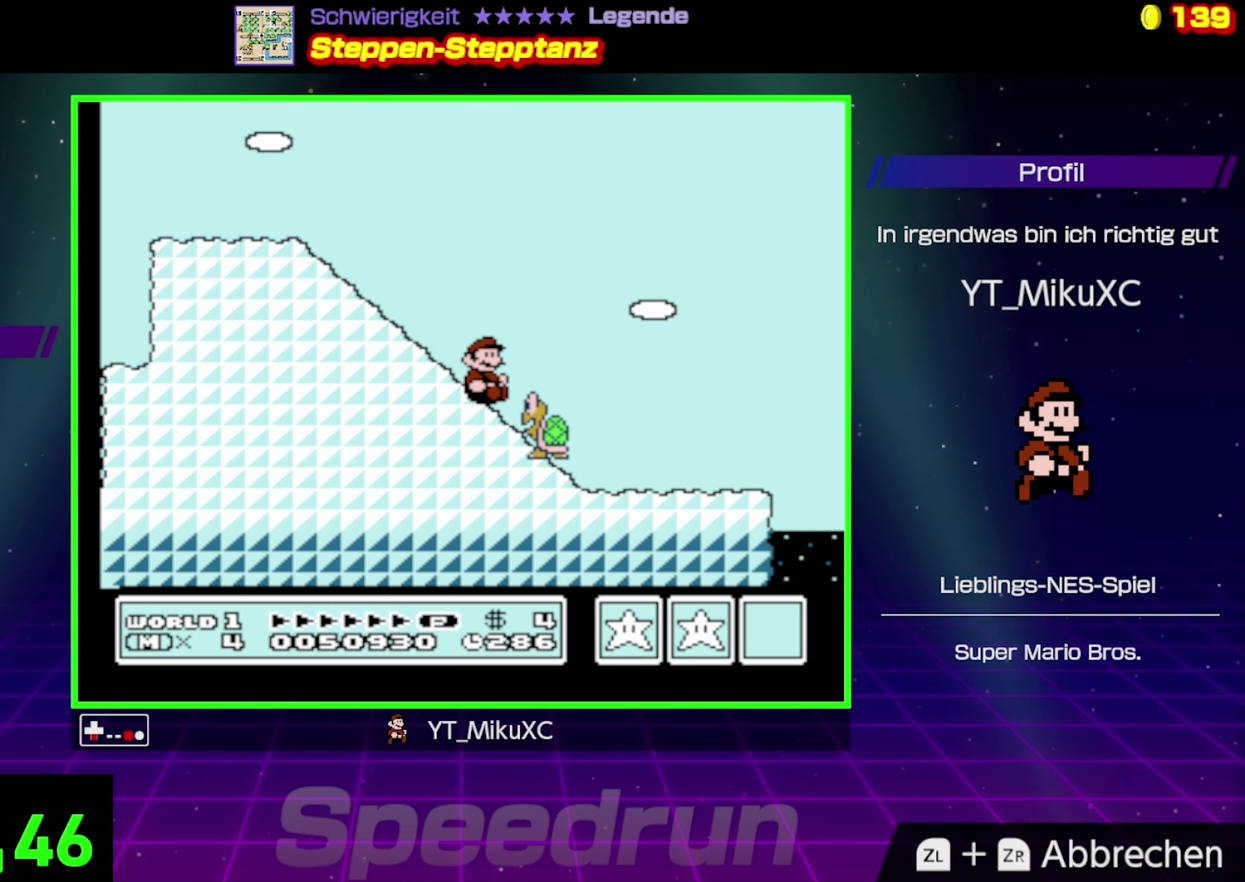
{"buttons": ["B", "DPAD_DOWN"], "events": []}
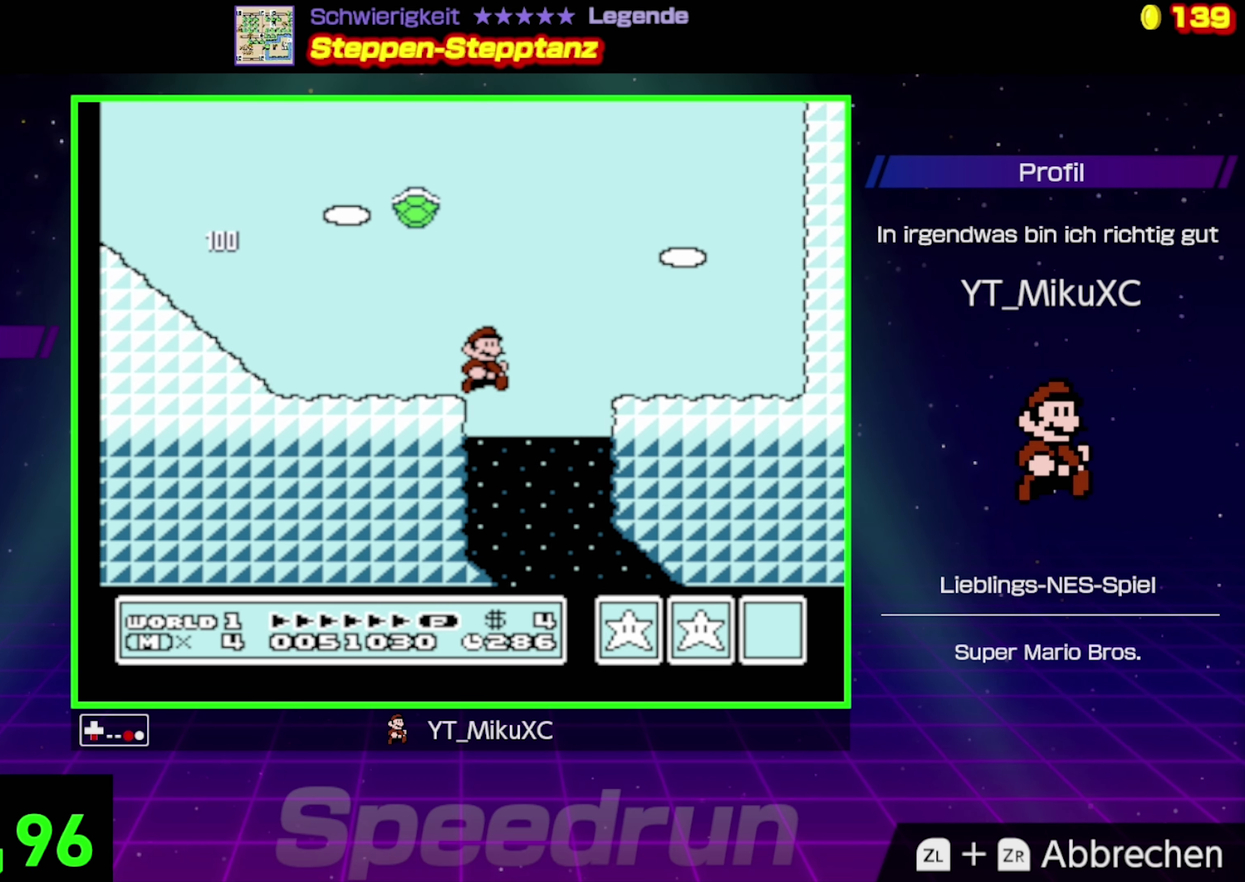
{"buttons": ["B", "DPAD_DOWN"], "events": [[100, "DPAD_LEFT", "down"], [184, "DPAD_DOWN", "up"], [300, "DPAD_DOWN", "down"], [333, "DPAD_LEFT", "up"]]}